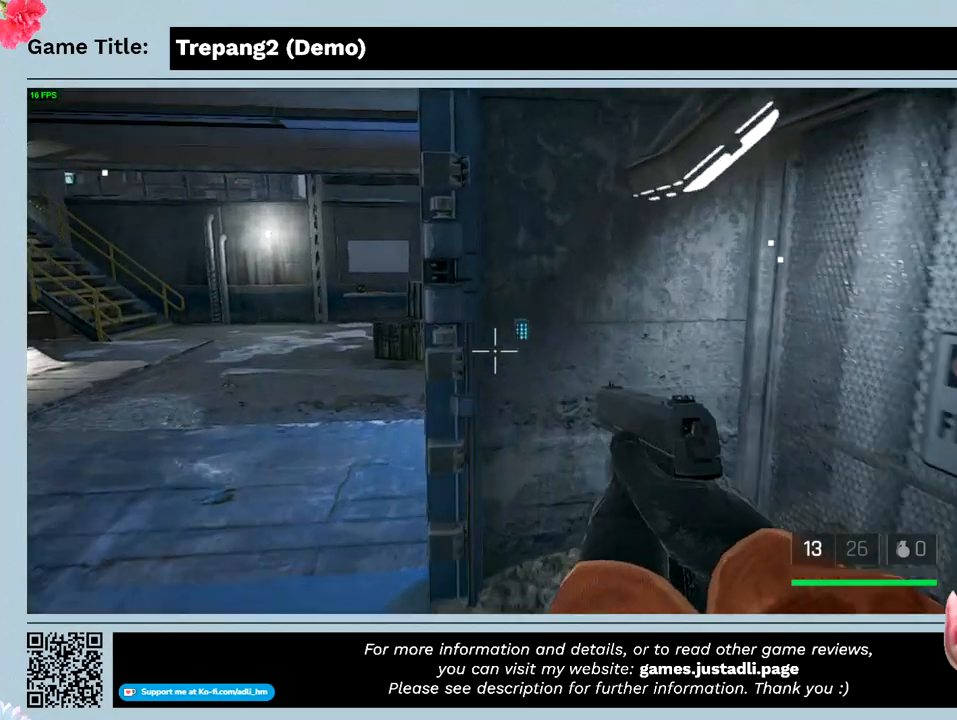
Gameplay with keyboard and mouse; each line is a JSON object with the keys and mouse buttons held at the frame after it. "events" lists presses ("down") and releases ("up") of "0", "1", "2", "3", "4", "5", "6", "7", "8", "9", "a", "alt", "b", "c", "caps_lock", "ctrl", "d", "down", "e", "escape", "f", "f1", "f2", "f3", "f4", "g", "h", "i", "j", "k", "l", "left", "m", "n", "o", "p", "q", "r", "return", "right", "s", "shift", "space", "t", "tab", "tilde", "u", "up", "v", "w", "x", "y", "z", "mouse_left", "mouse_wheel" and "mouse_right" between this image and that frame as [ms after this image, input, new state], when the widget could be followed in between. "mouse_left", "mouse_wheel", "mouse_right" = the "left", "wheel", "right" buttons of the "mouse" list. No other keys are recorded. "wheel" means that the mouse wheel is clicked or scrolled. Not read: mouse_move.
{"keys": ["w"], "mouse": [], "events": []}
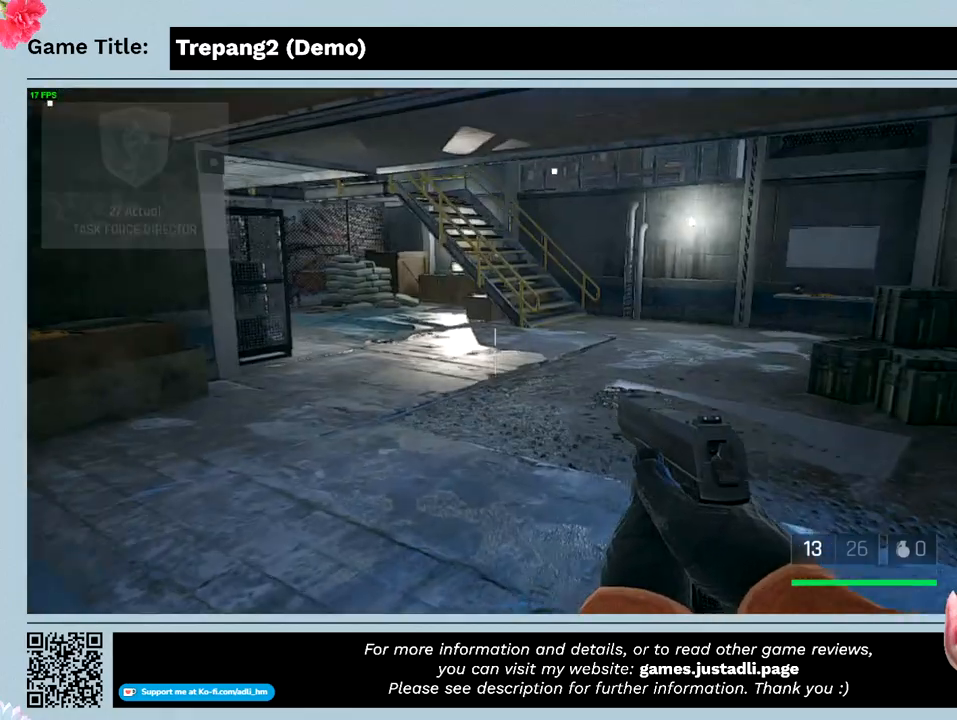
{"keys": ["w"], "mouse": [], "events": []}
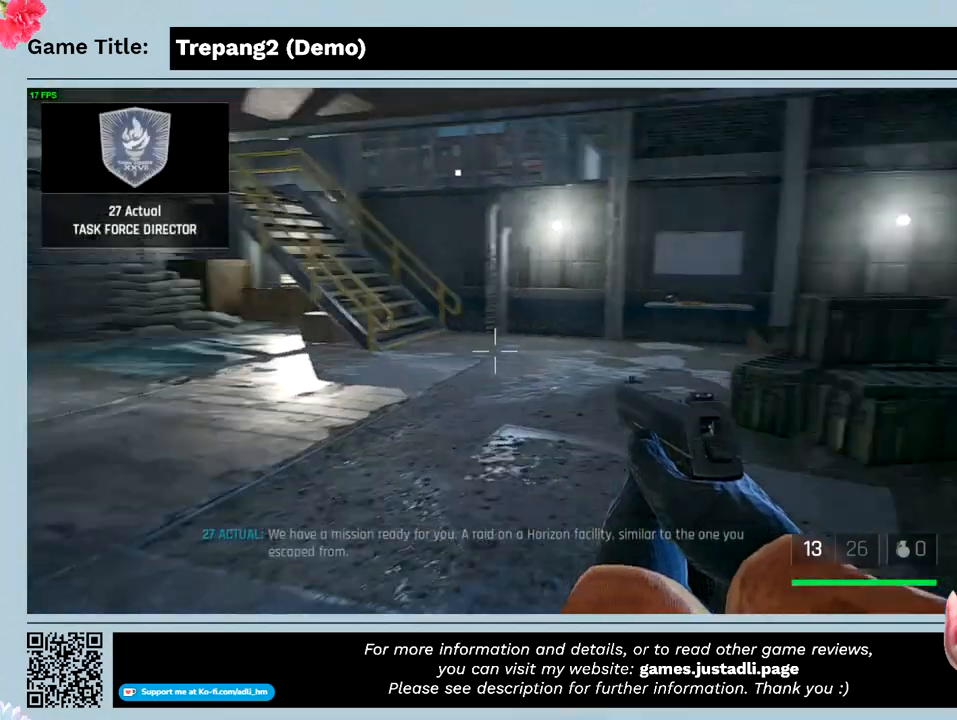
{"keys": ["w"], "mouse": [], "events": []}
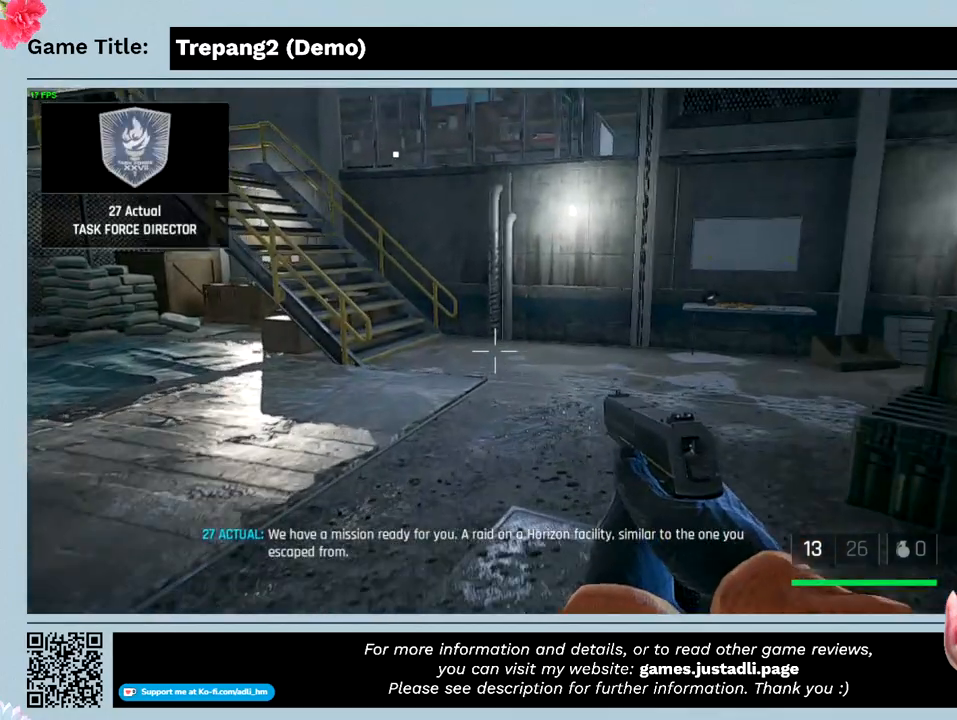
{"keys": ["w"], "mouse": [], "events": []}
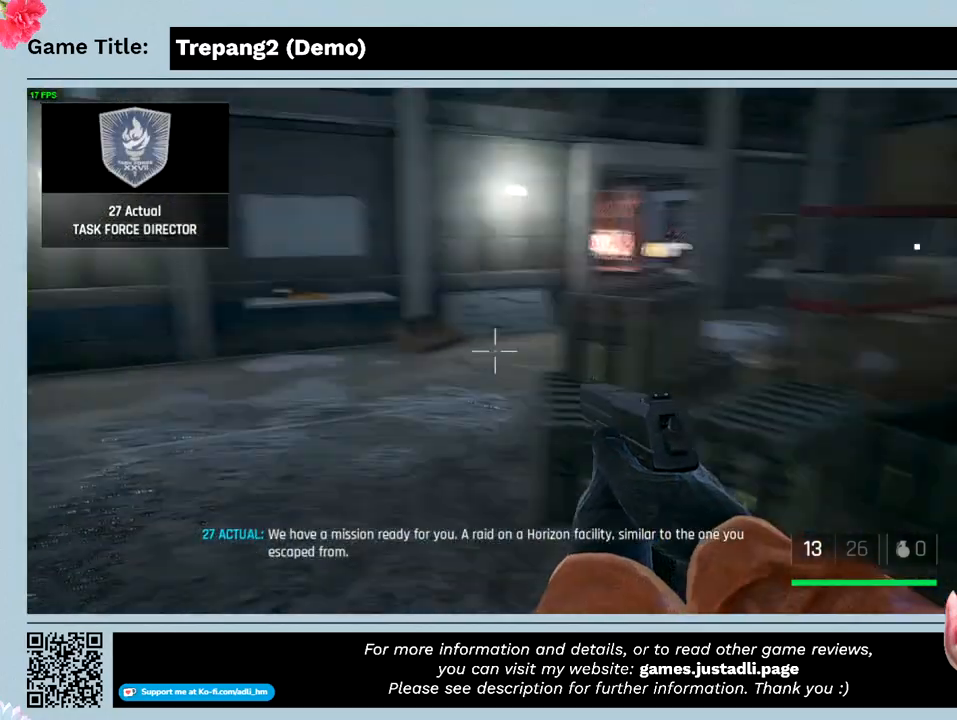
{"keys": [], "mouse": [], "events": [[266, "w", "up"]]}
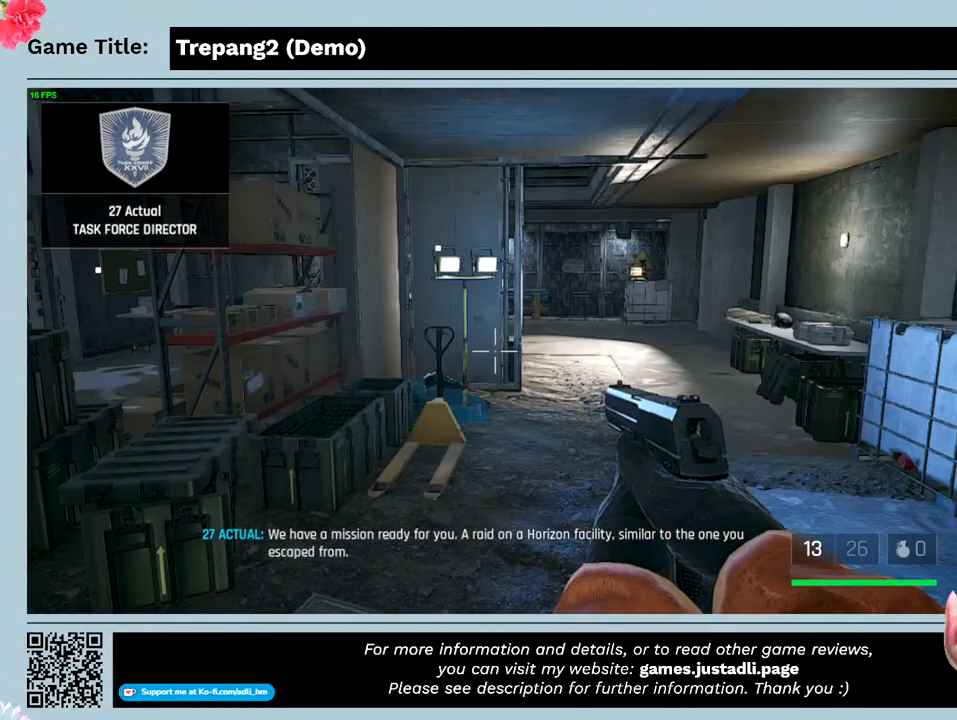
{"keys": [], "mouse": [], "events": []}
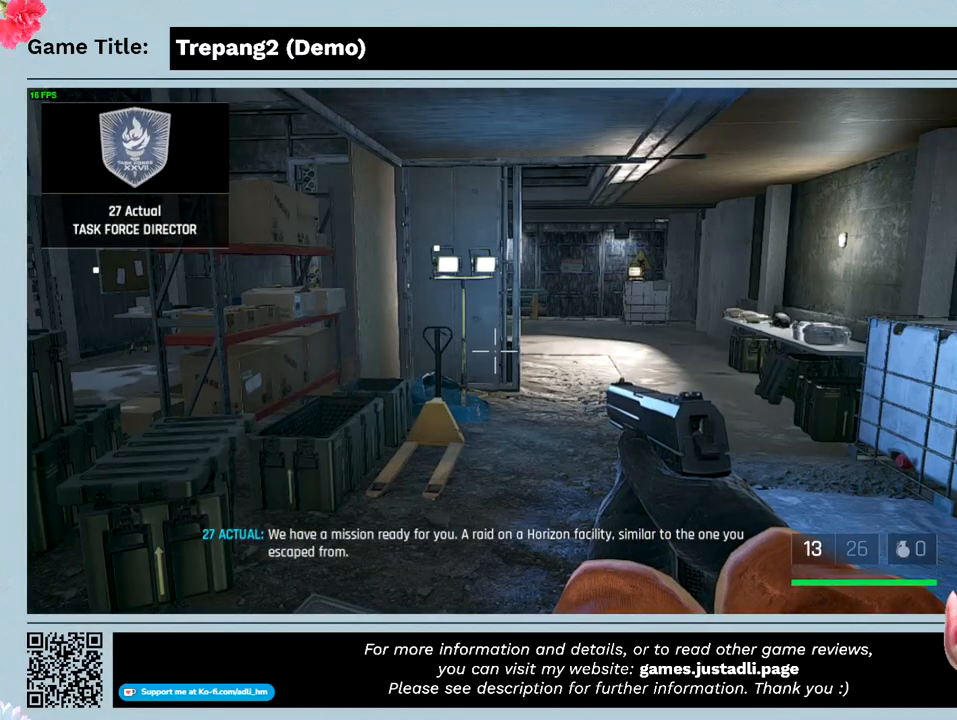
{"keys": ["w"], "mouse": [], "events": [[466, "w", "down"]]}
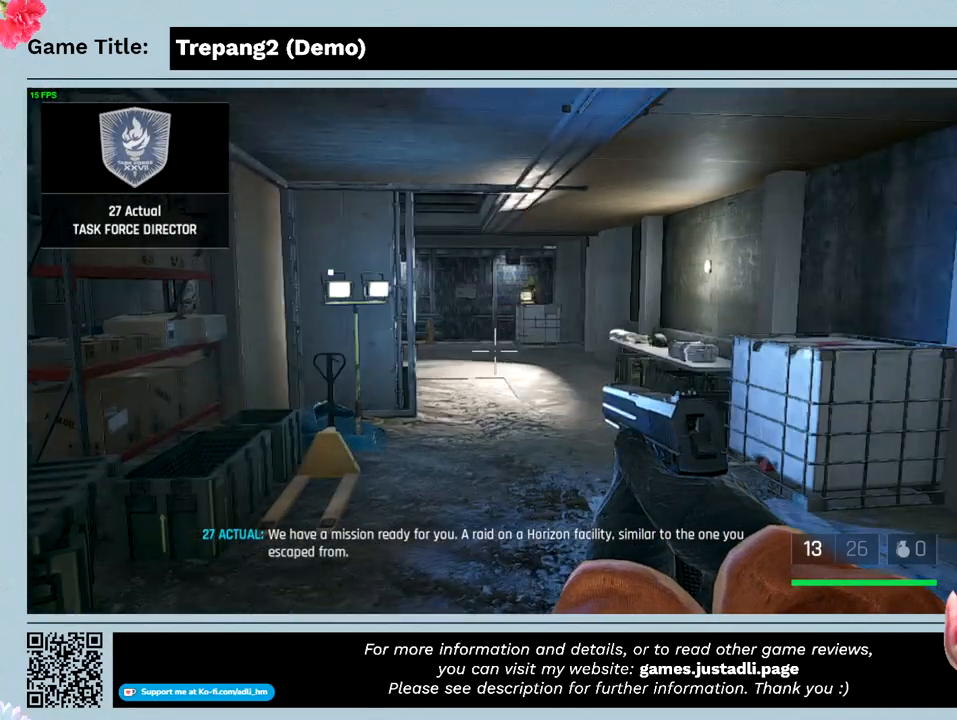
{"keys": ["w"], "mouse": [], "events": []}
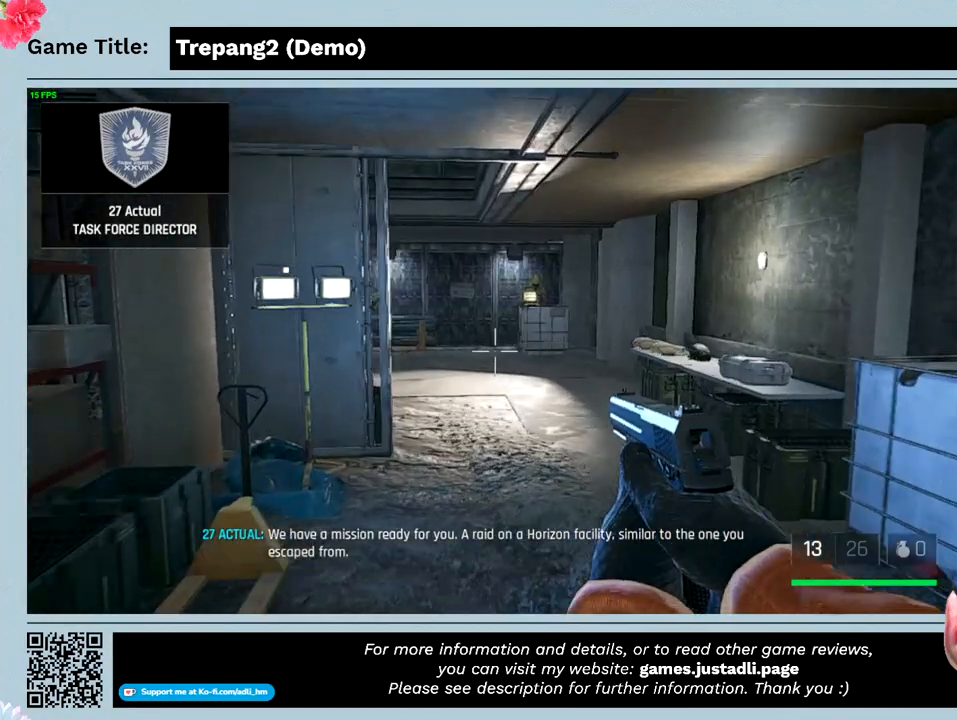
{"keys": ["w"], "mouse": [], "events": []}
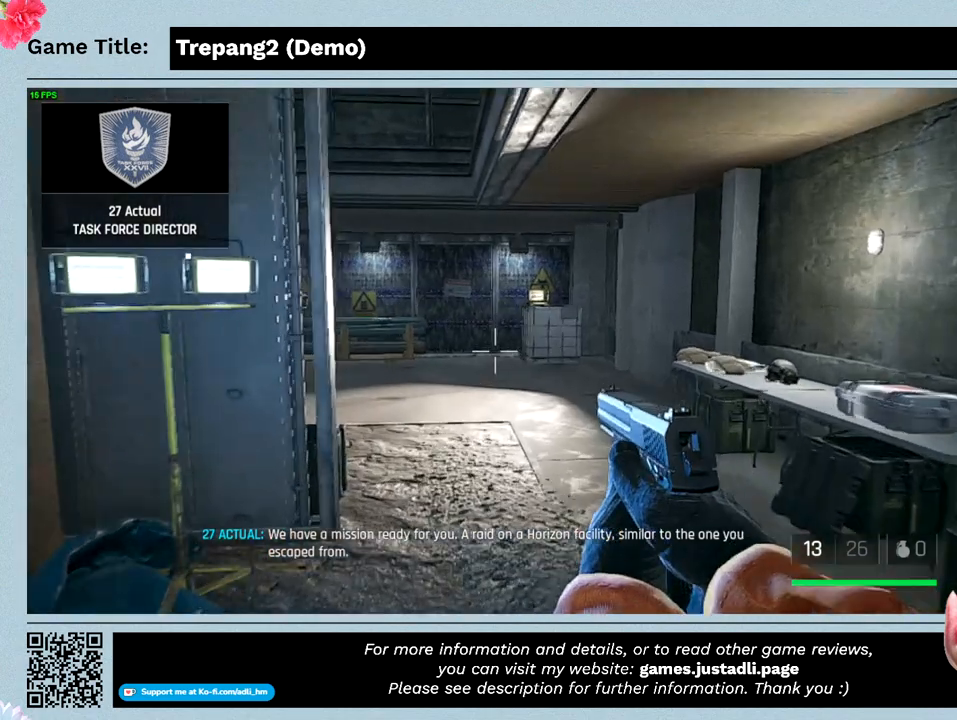
{"keys": ["w"], "mouse": [], "events": []}
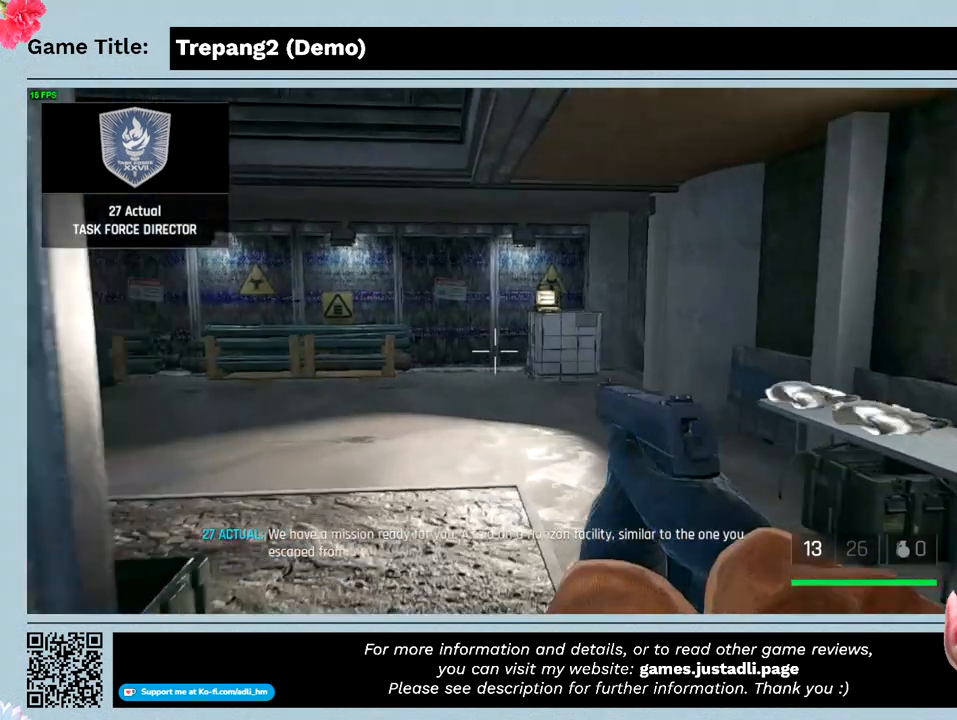
{"keys": ["w"], "mouse": [], "events": []}
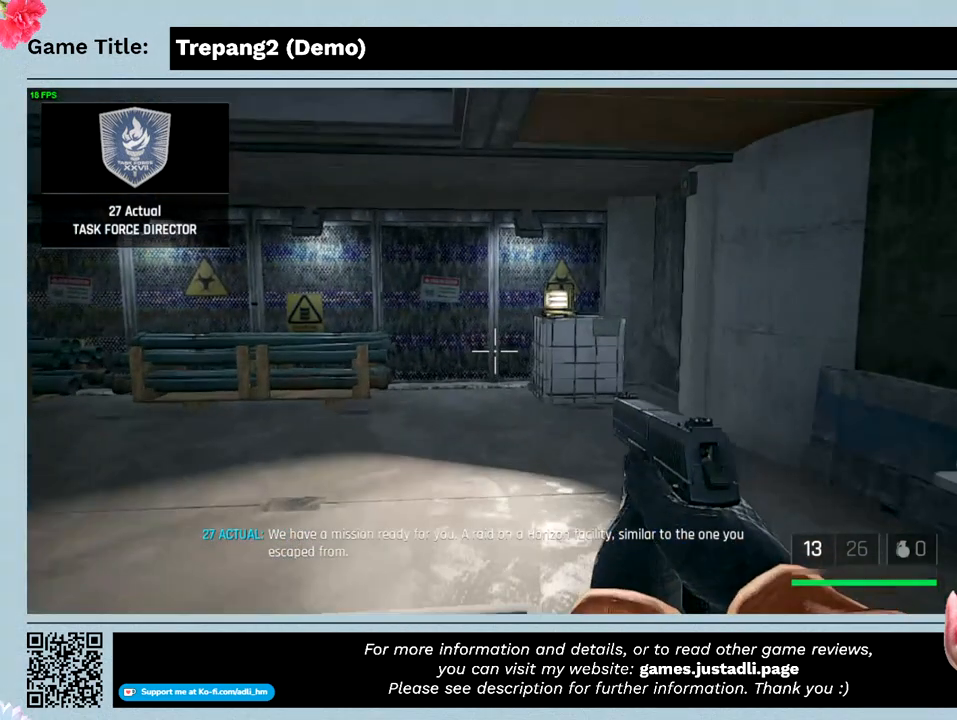
{"keys": ["w"], "mouse": [], "events": []}
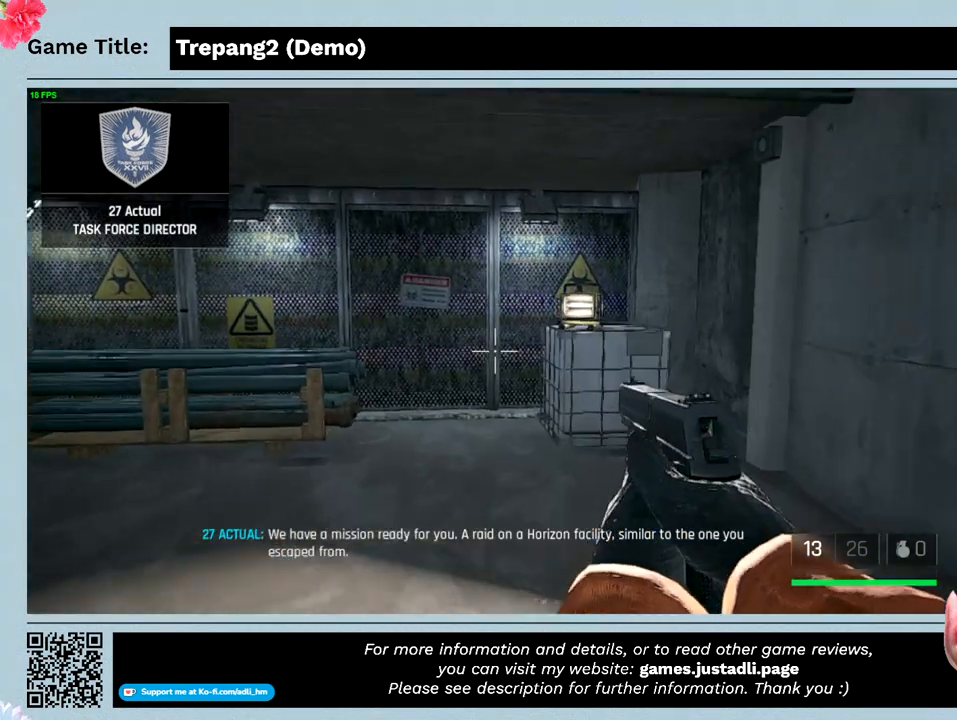
{"keys": ["w"], "mouse": [], "events": []}
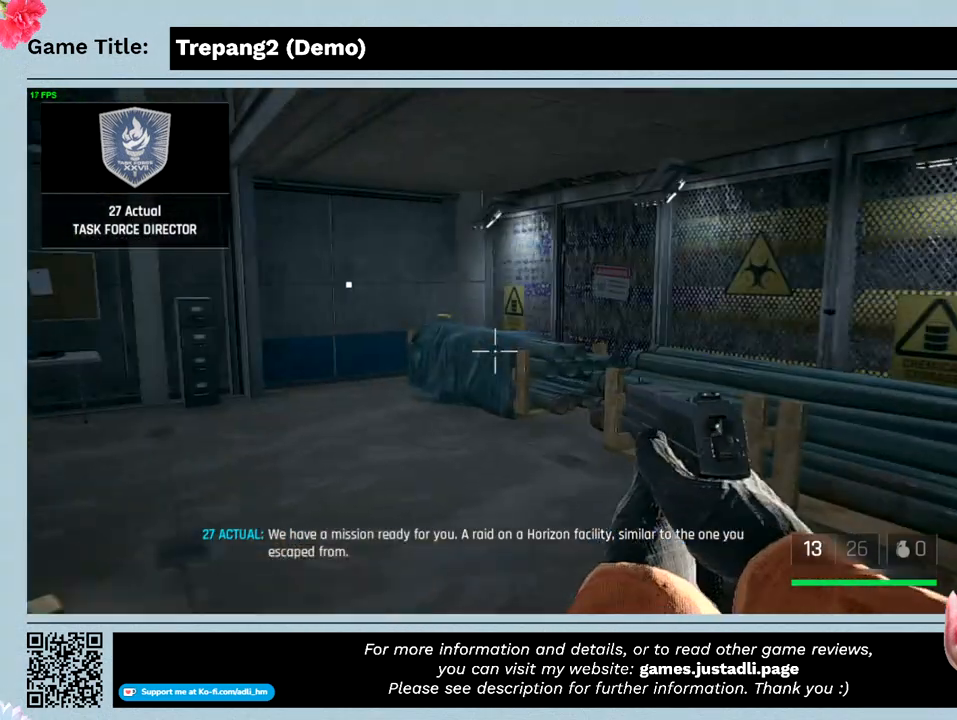
{"keys": ["w"], "mouse": [], "events": []}
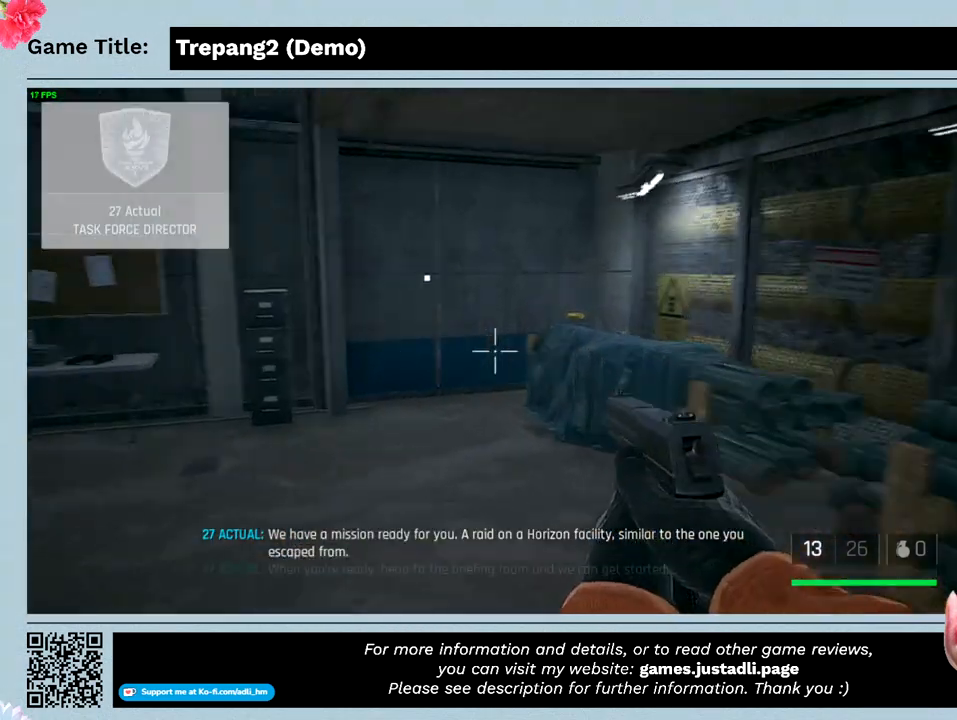
{"keys": ["w"], "mouse": [], "events": []}
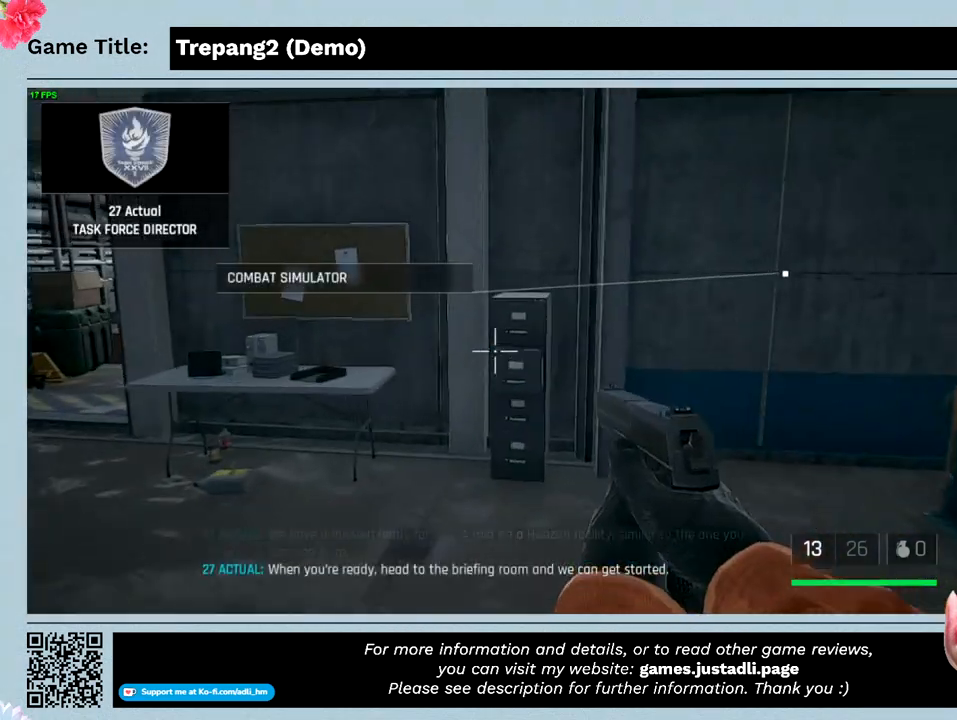
{"keys": ["w"], "mouse": [], "events": []}
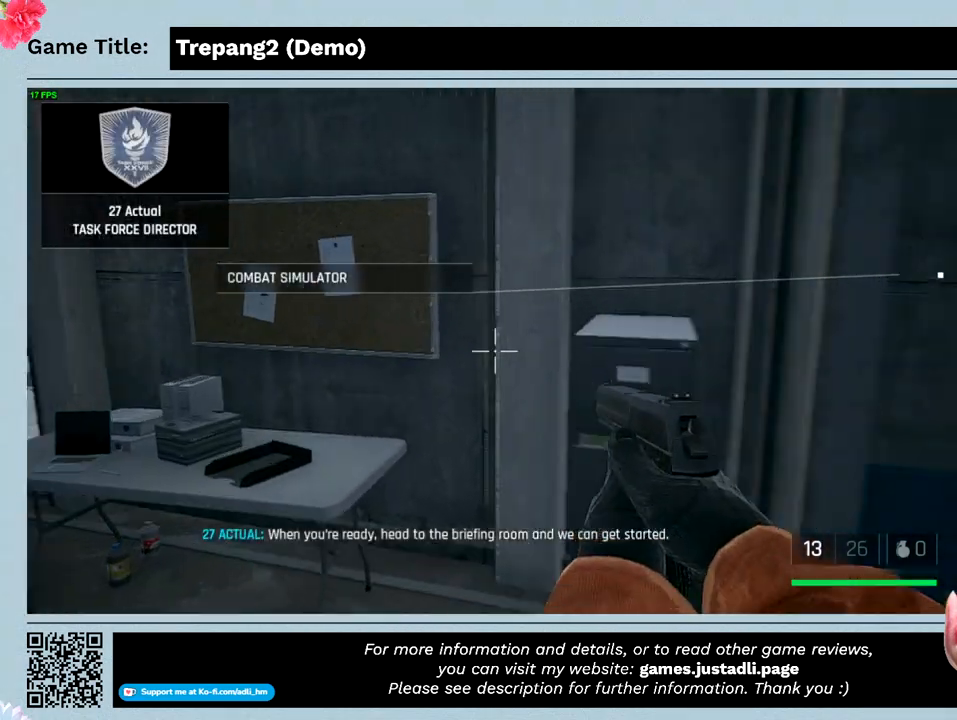
{"keys": ["w"], "mouse": [], "events": []}
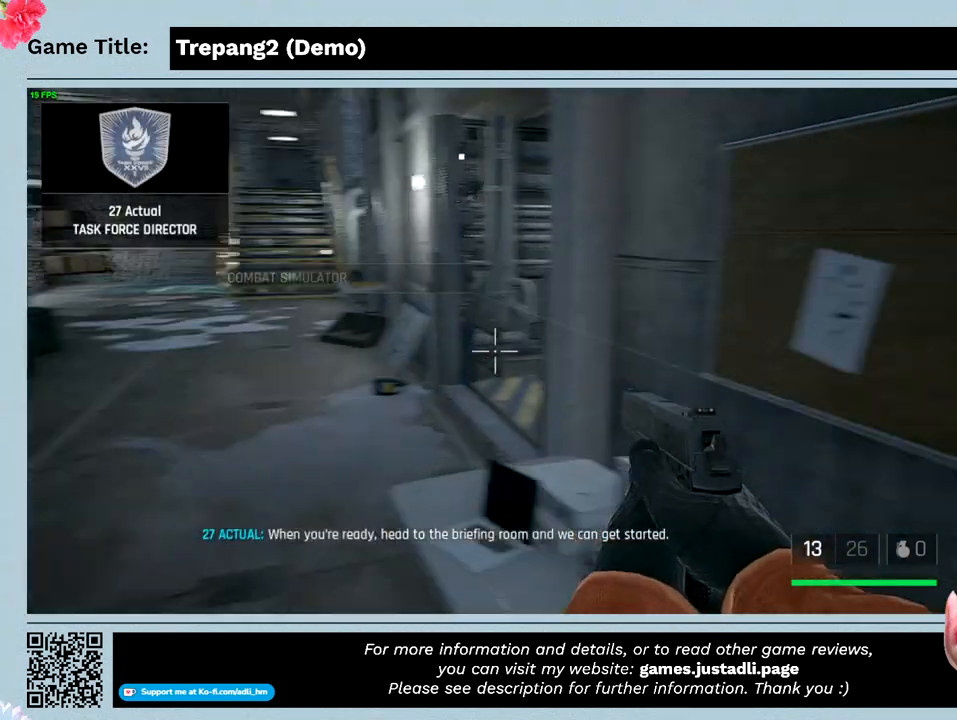
{"keys": ["w"], "mouse": [], "events": []}
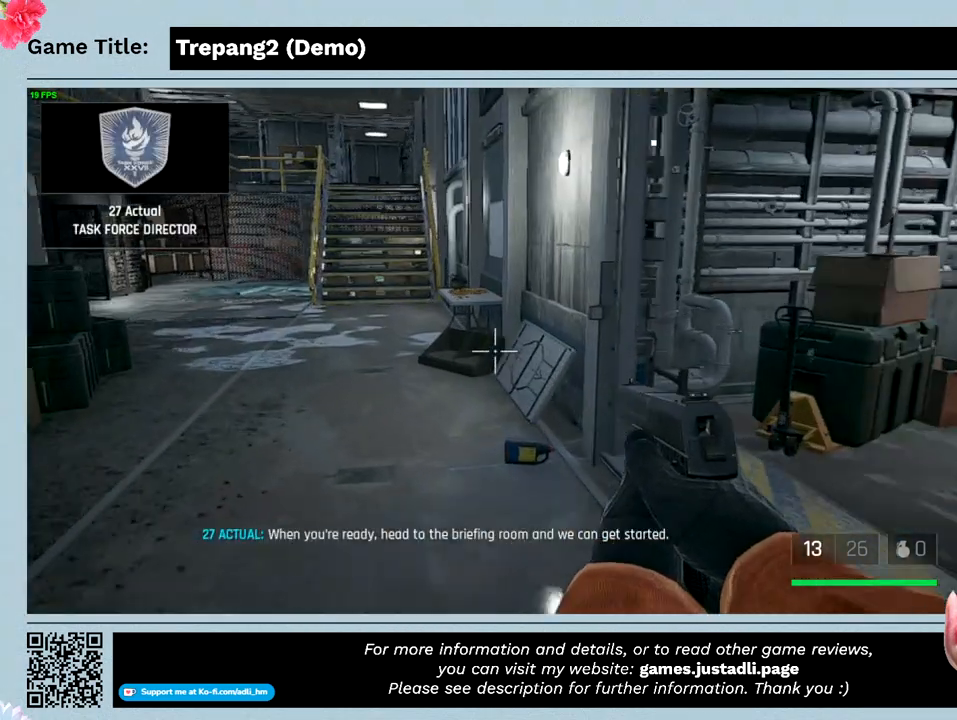
{"keys": ["w"], "mouse": [], "events": []}
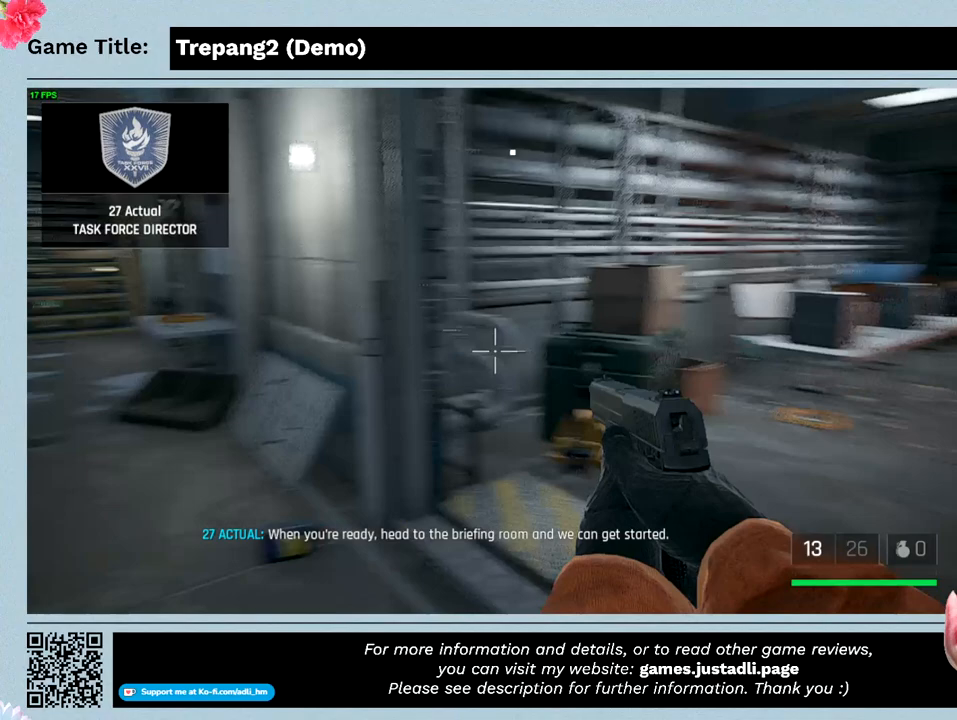
{"keys": ["w"], "mouse": [], "events": [[133, "w", "up"], [500, "w", "down"]]}
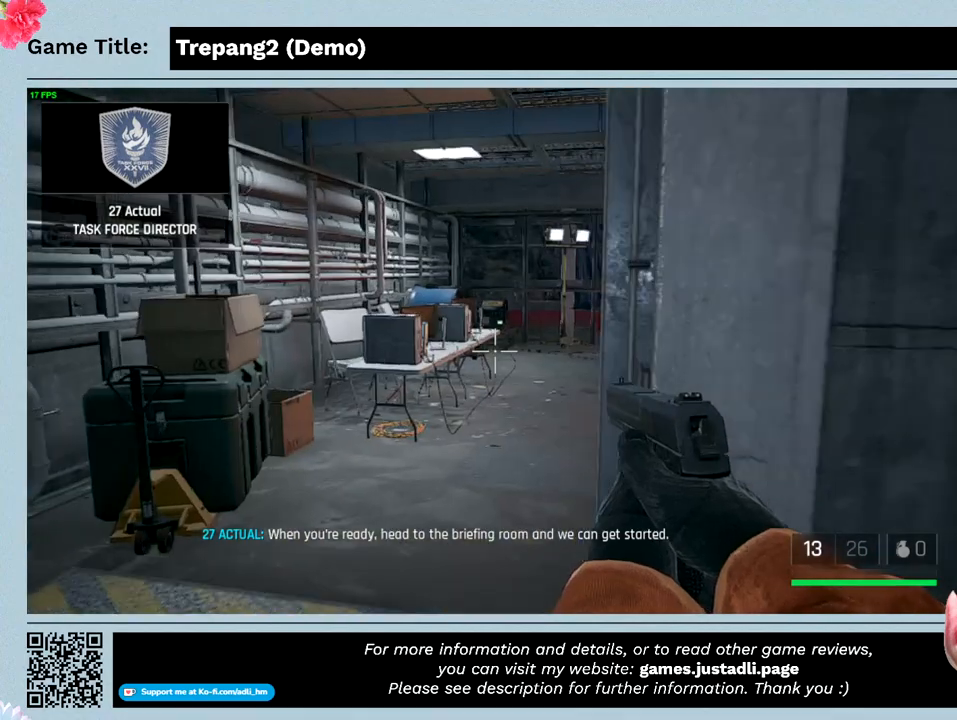
{"keys": ["w"], "mouse": [], "events": []}
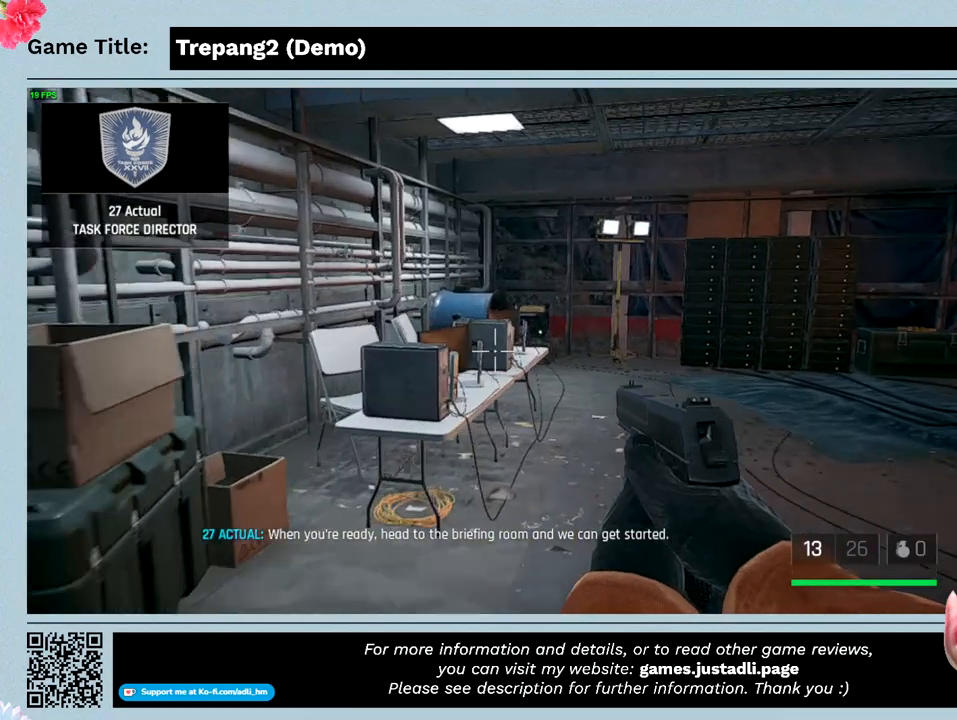
{"keys": ["w"], "mouse": [], "events": []}
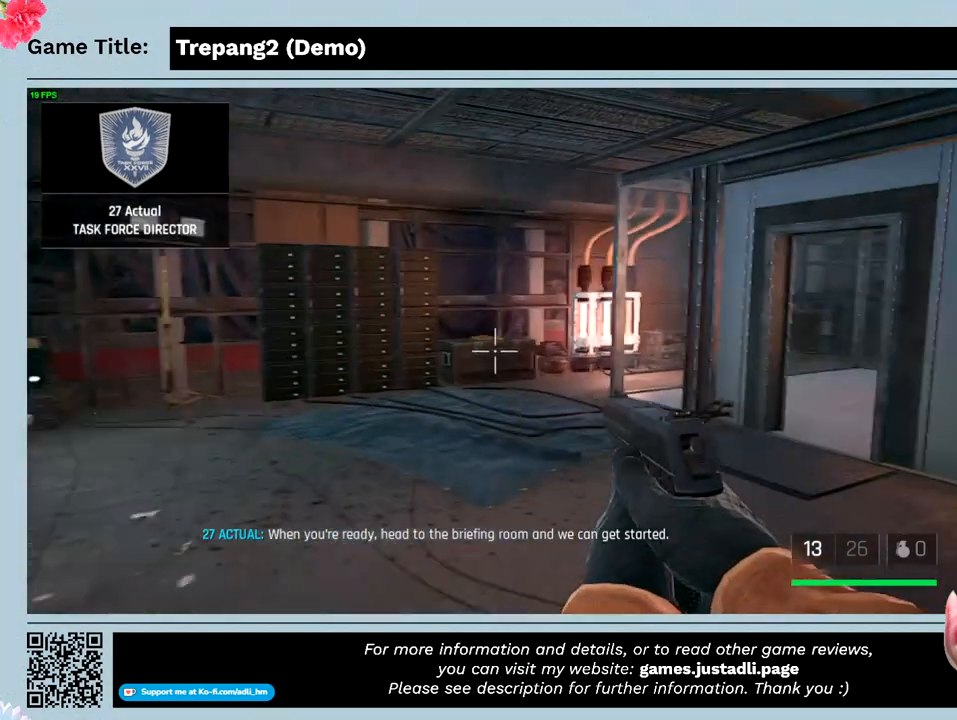
{"keys": ["w"], "mouse": [], "events": []}
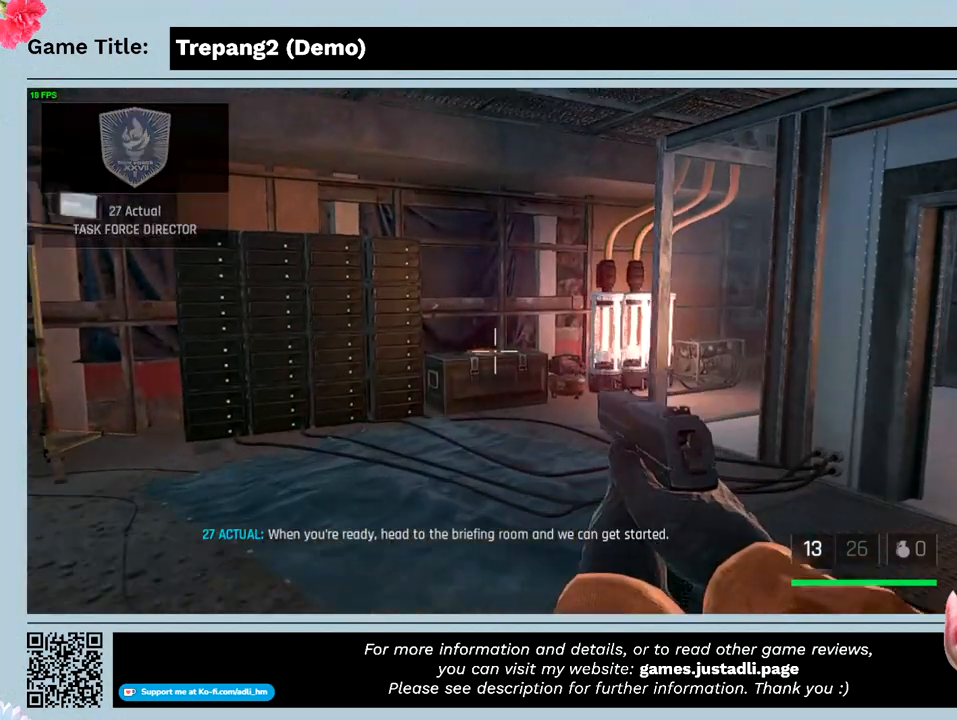
{"keys": ["w"], "mouse": [], "events": []}
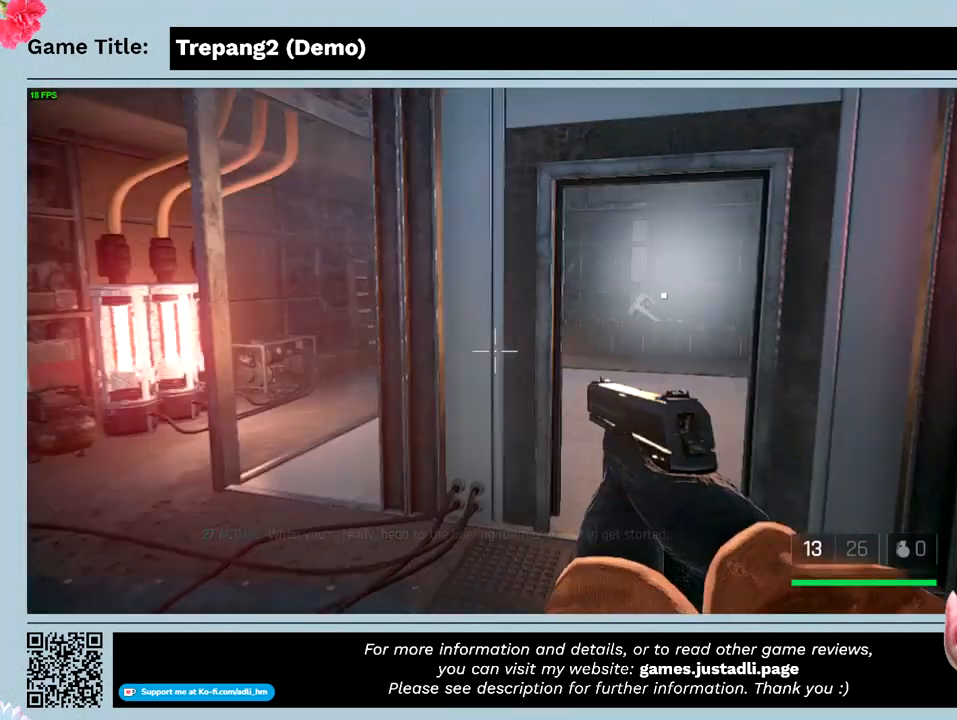
{"keys": ["w"], "mouse": [], "events": []}
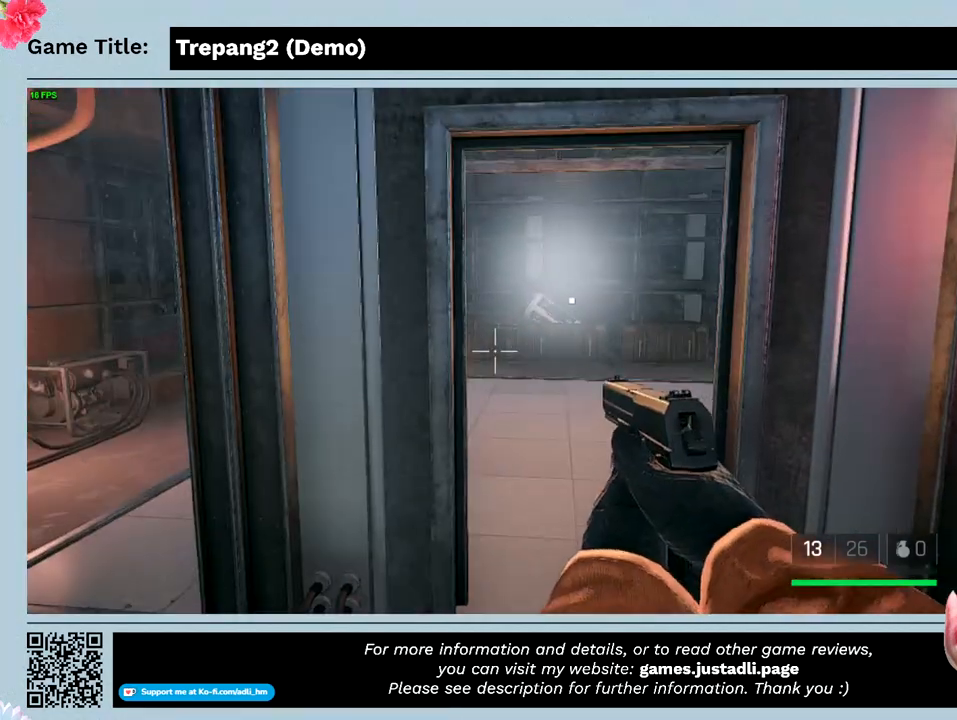
{"keys": [], "mouse": [], "events": [[300, "w", "up"]]}
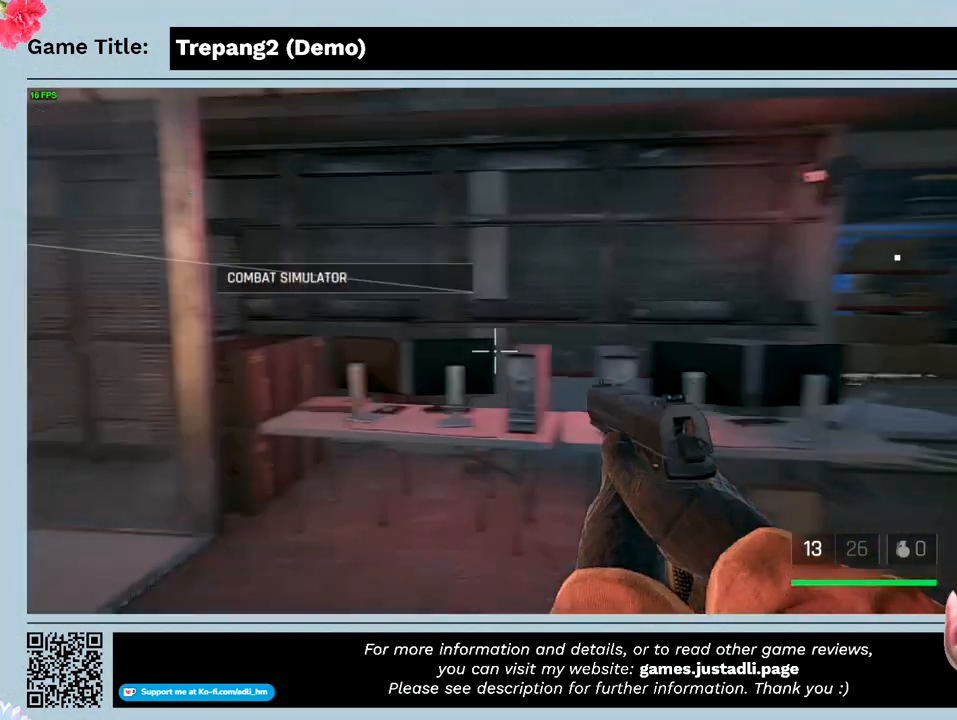
{"keys": ["w"], "mouse": [], "events": [[466, "w", "down"]]}